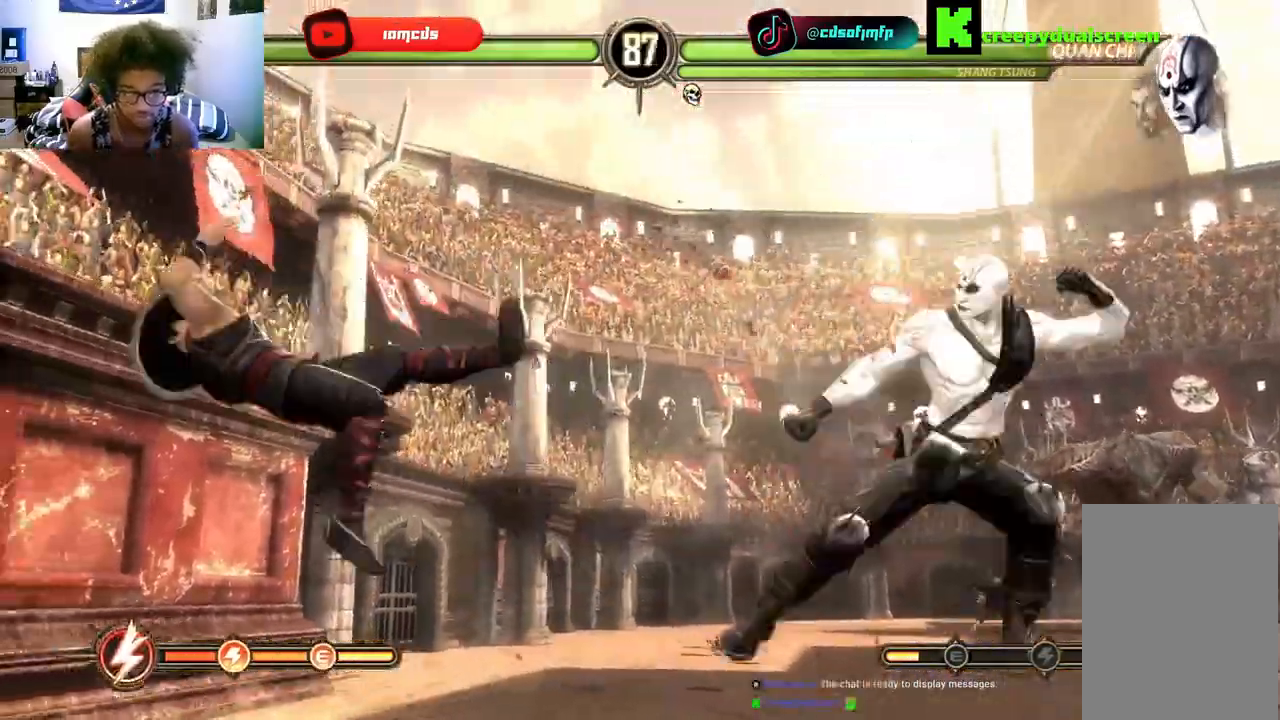
Gameplay with a controller (Xbox layout); each line is a JSON object with the inputs held at the frame after it (dt_ms = milliseconds from this image to that frame). "events" lists button and stick changes between this image and that frame as [ms after this image, input, new state], when the widget could be followed in between. Not read: A B L3 R3.
{"dt_ms": 500, "buttons": ["DPAD_RIGHT"], "left_stick": "center", "right_stick": "center", "events": [[100, "DPAD_RIGHT", "down"], [200, "DPAD_RIGHT", "up"], [267, "R2", "down"], [333, "R2", "up"], [367, "DPAD_RIGHT", "down"], [400, "DPAD_RIGHT", "up"], [500, "DPAD_RIGHT", "down"]]}
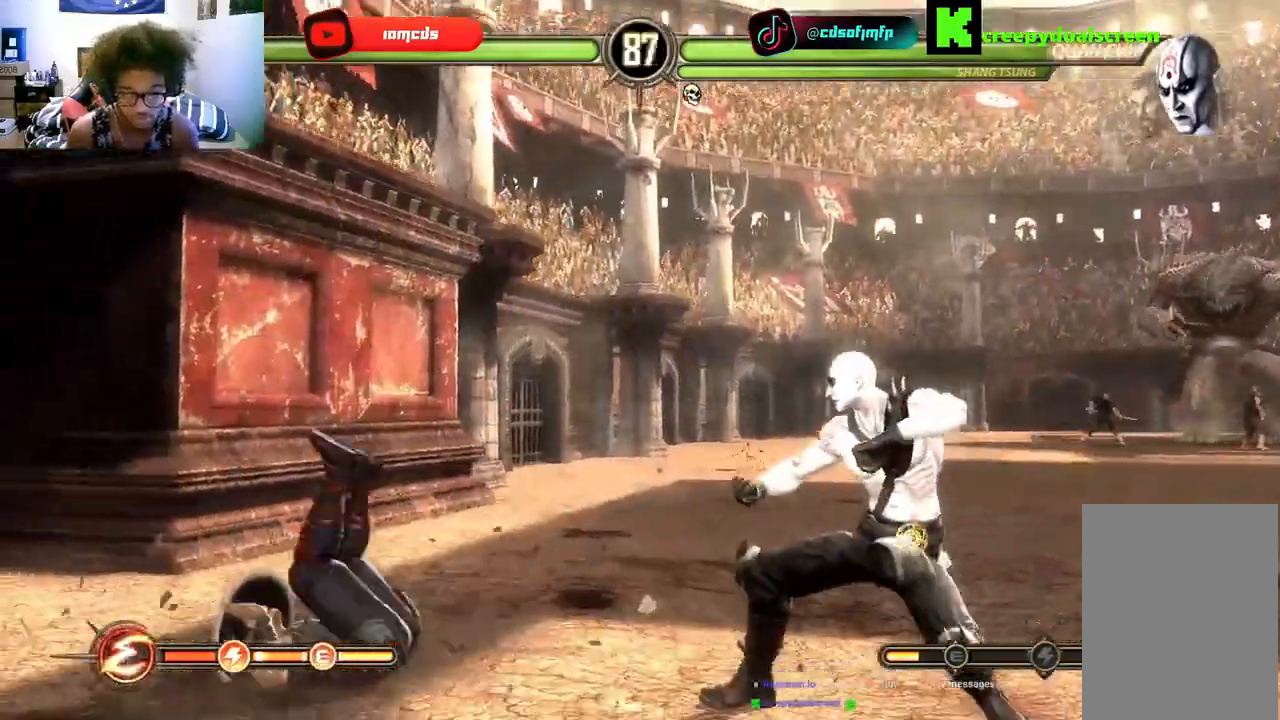
{"dt_ms": 1000, "buttons": ["DPAD_LEFT"], "left_stick": "center", "right_stick": "center"}
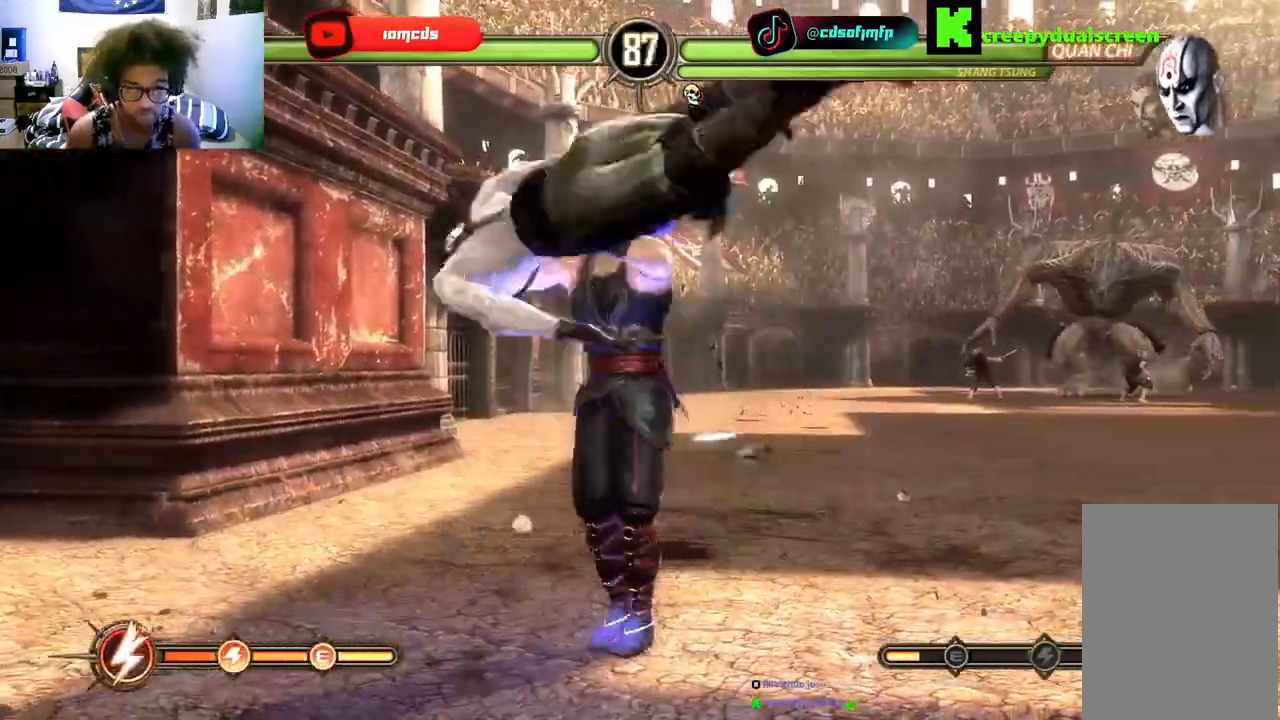
{"dt_ms": 500, "buttons": [], "left_stick": "center", "right_stick": "center", "events": [[133, "DPAD_LEFT", "up"]]}
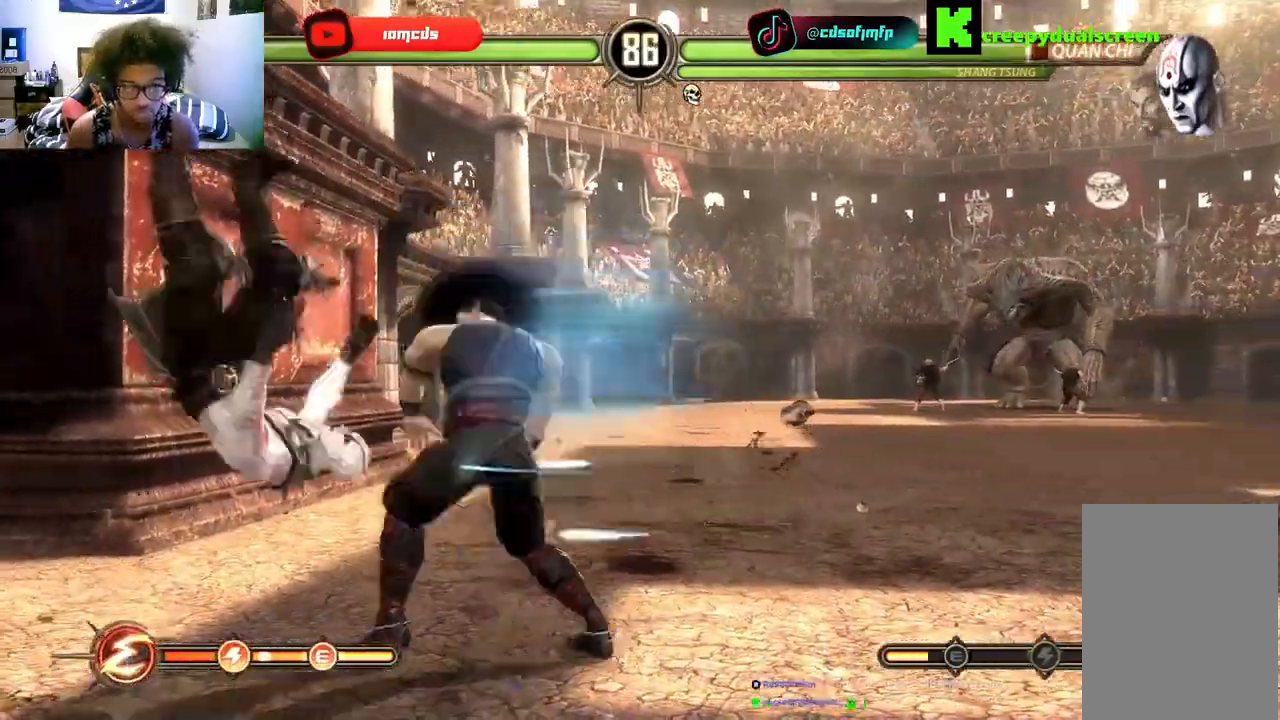
{"dt_ms": 500, "buttons": ["DPAD_LEFT"], "left_stick": "center", "right_stick": "center", "events": [[467, "DPAD_LEFT", "down"]]}
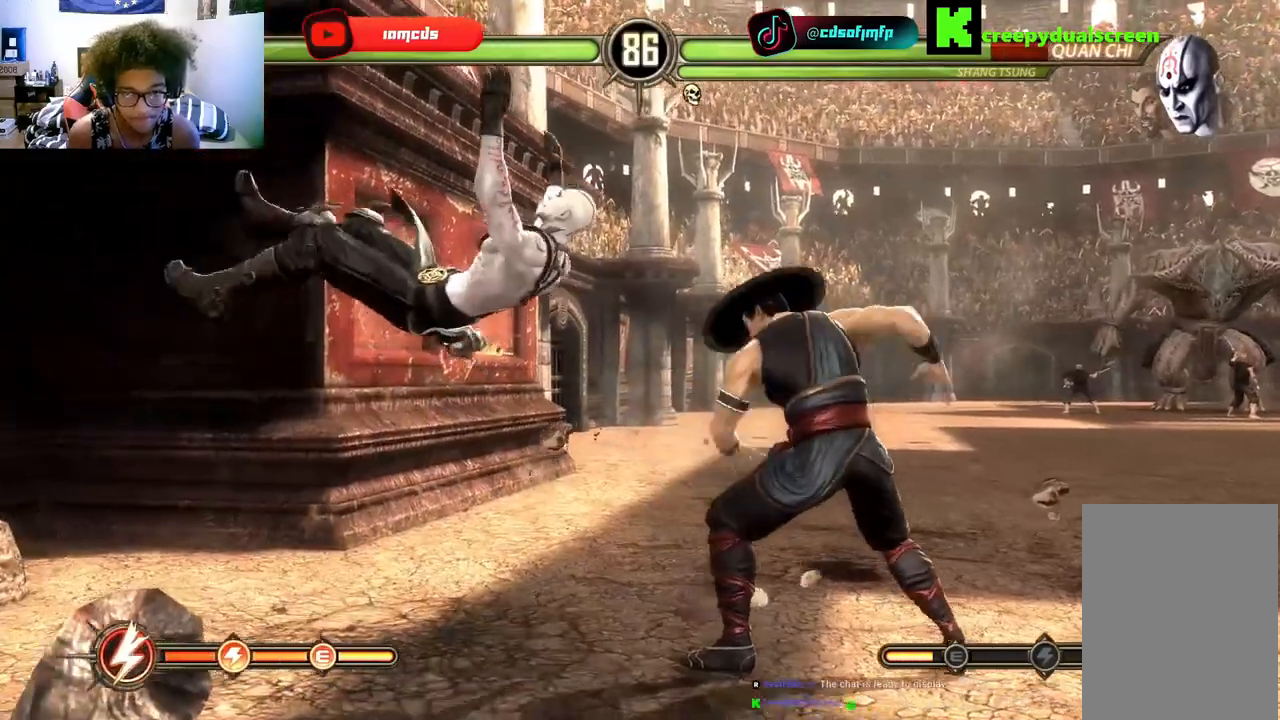
{"dt_ms": 500, "buttons": ["DPAD_UP", "DPAD_LEFT"], "left_stick": "center", "right_stick": "center", "events": [[67, "DPAD_LEFT", "up"], [200, "DPAD_UP", "down"], [233, "DPAD_LEFT", "down"]]}